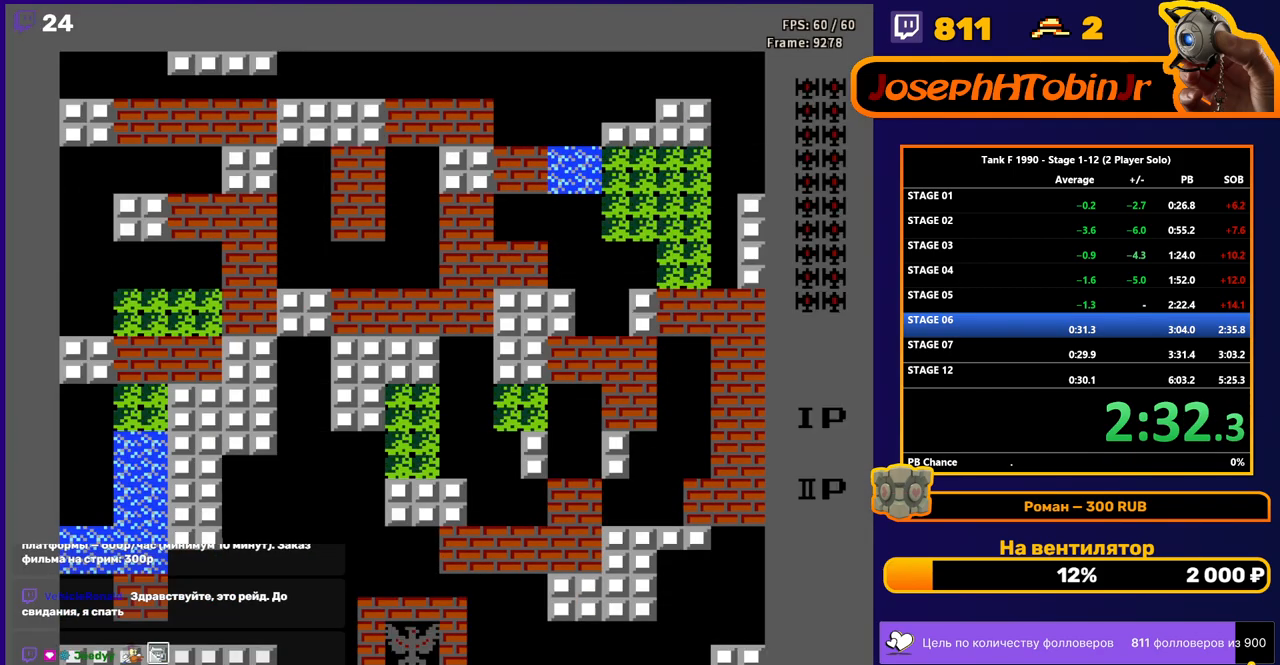
Gameplay with a controller (Nintendo layout); each line is a JSON object with the inputs held at the frame after it. "events" lists button and stick changes between this image and that frame as [ms after this image, input, new state], when the widget could be followed in between. Not read: L3 R3.
{"buttons": ["B", "DPAD_UP"], "events": [[233, "DPAD_UP", "down"], [283, "B", "down"]]}
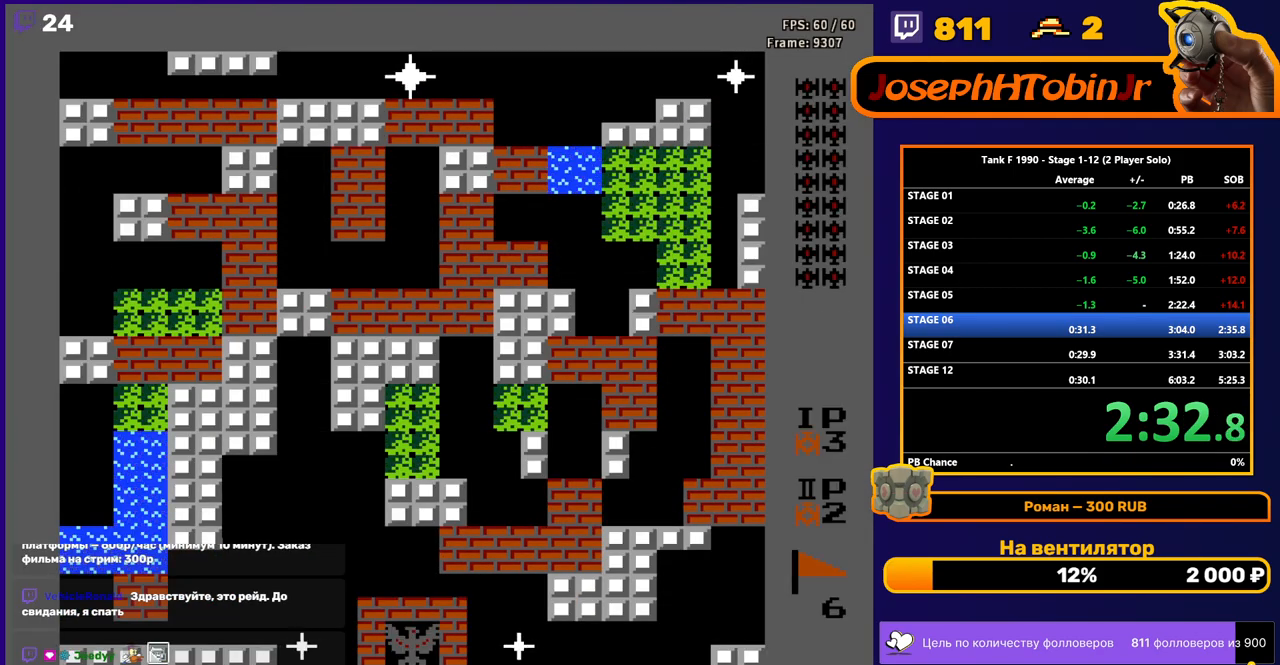
{"buttons": ["B", "DPAD_UP"], "events": []}
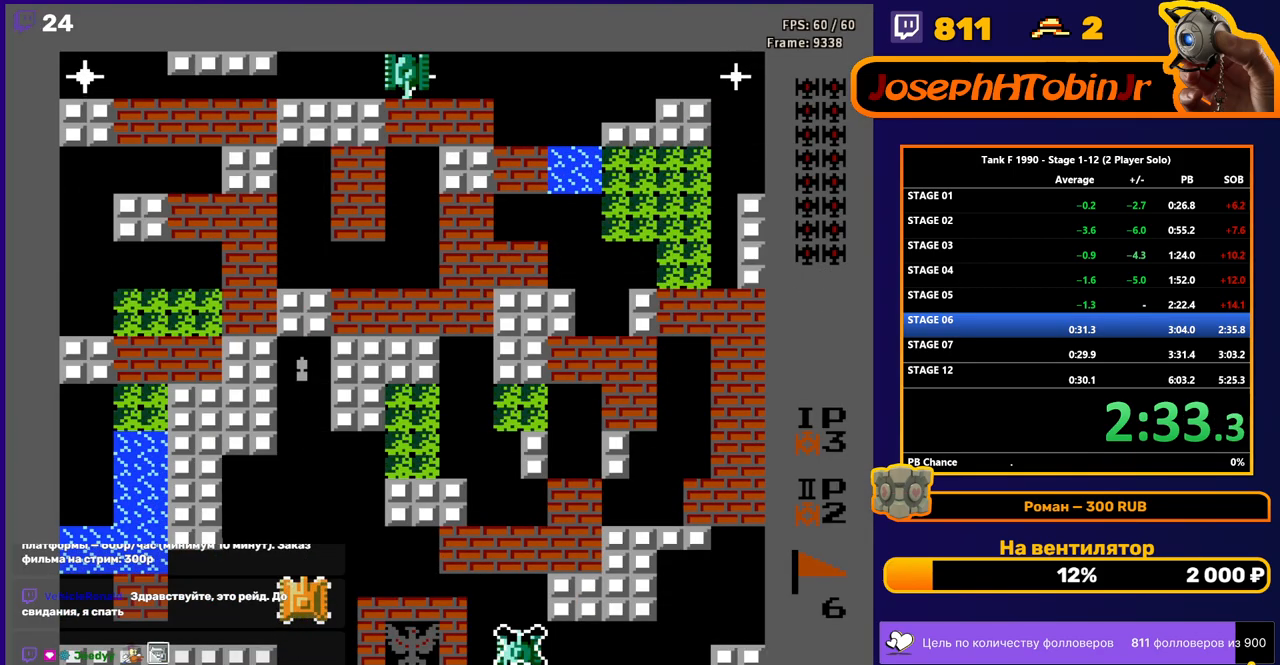
{"buttons": ["B", "DPAD_UP"], "events": []}
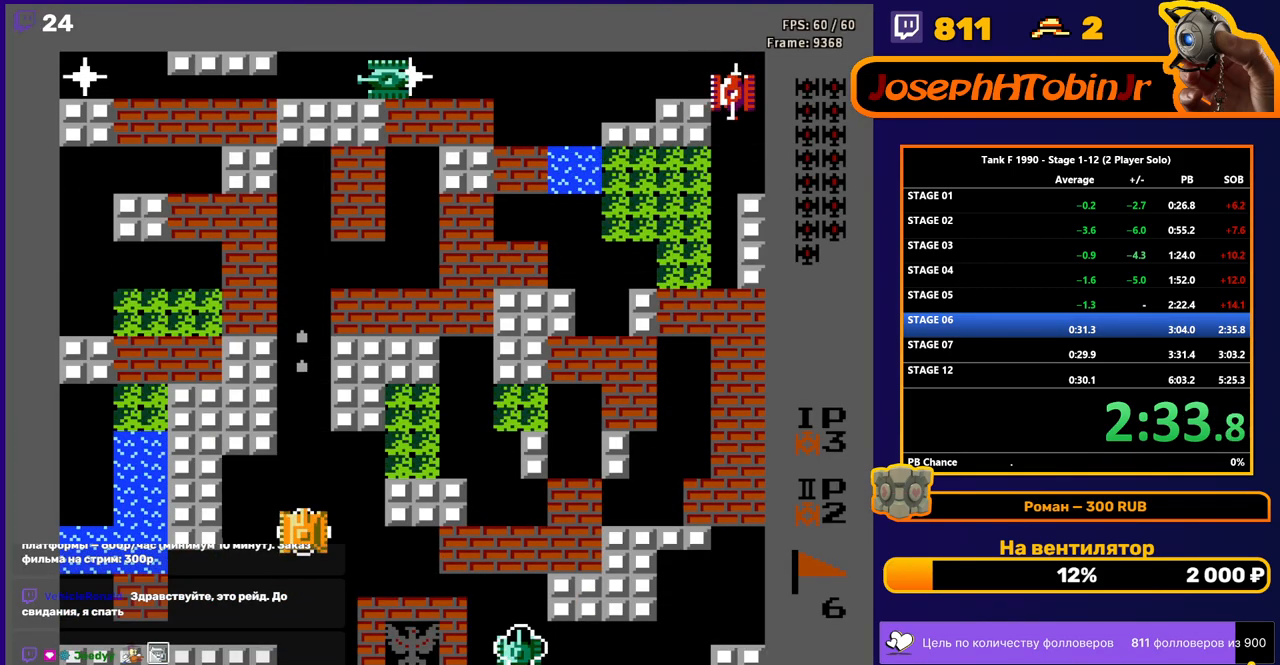
{"buttons": ["B", "DPAD_UP"], "events": []}
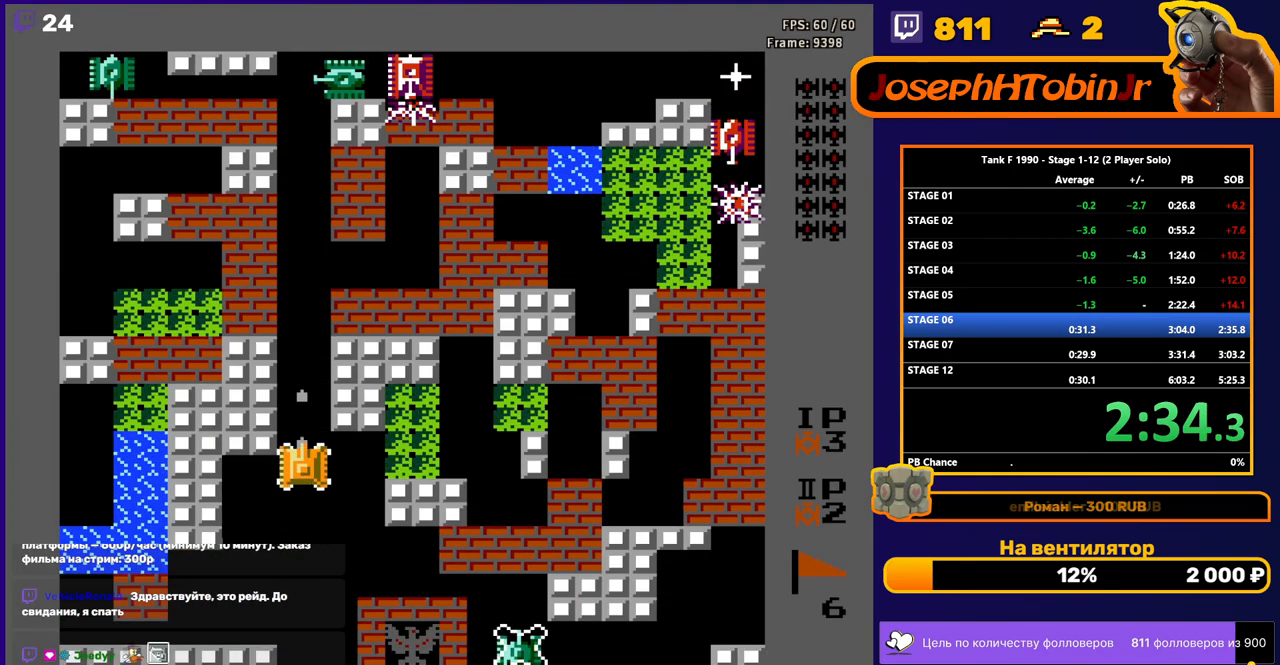
{"buttons": ["DPAD_UP"], "events": [[467, "B", "up"]]}
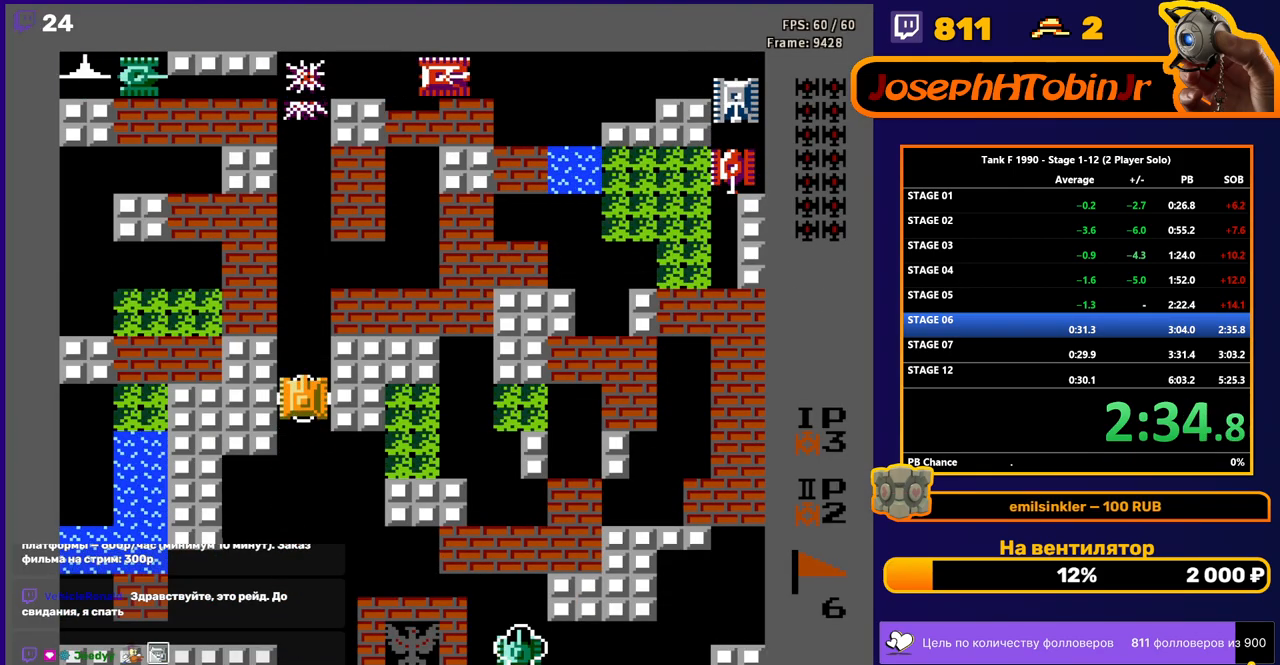
{"buttons": ["DPAD_UP"], "events": []}
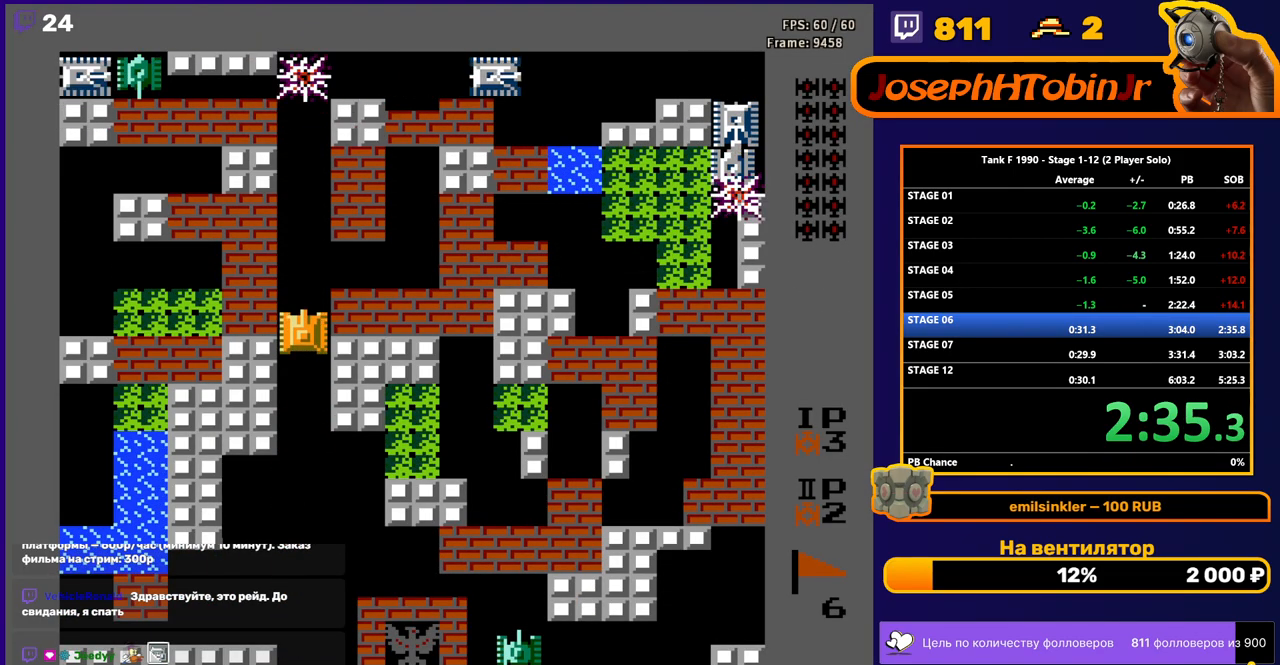
{"buttons": ["DPAD_UP"], "events": []}
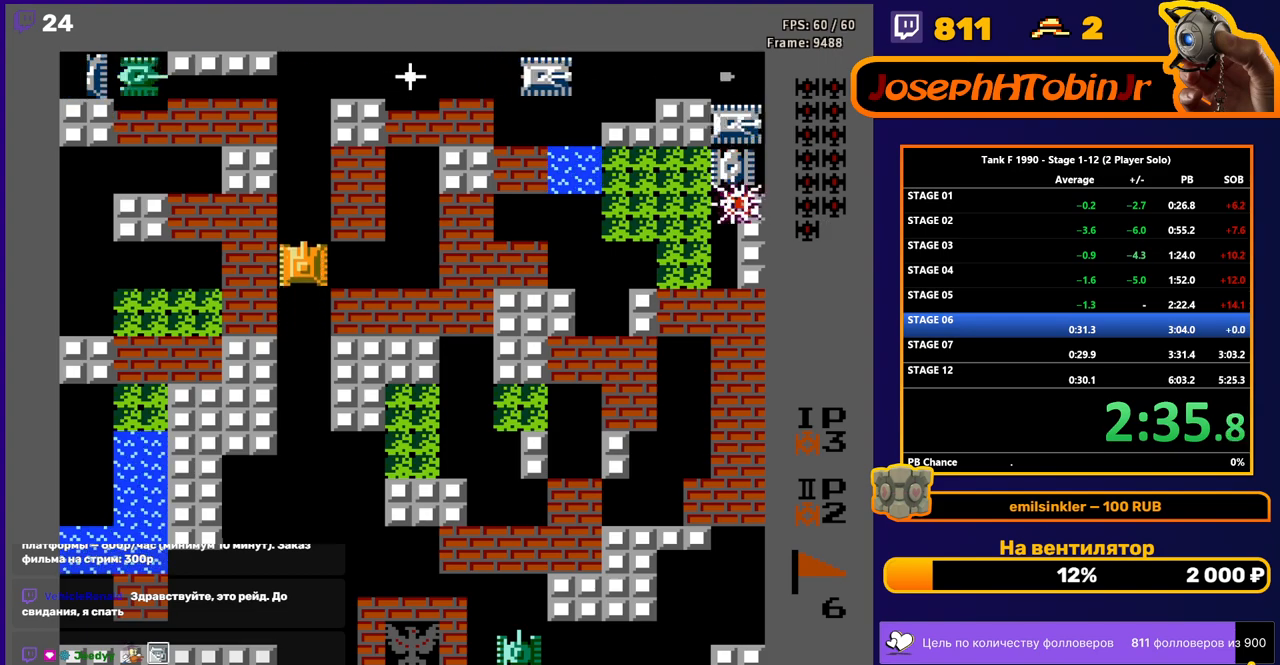
{"buttons": ["DPAD_UP"], "events": []}
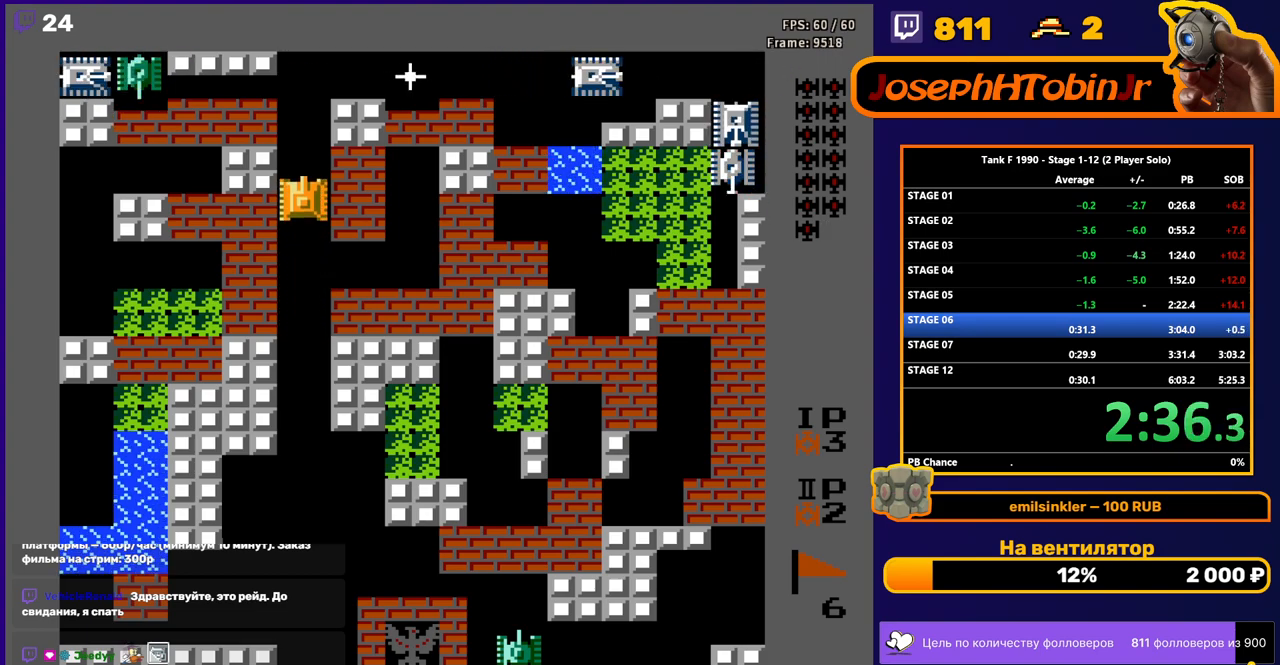
{"buttons": ["B", "DPAD_RIGHT"], "events": [[150, "DPAD_RIGHT", "down"], [183, "DPAD_UP", "up"], [200, "B", "down"]]}
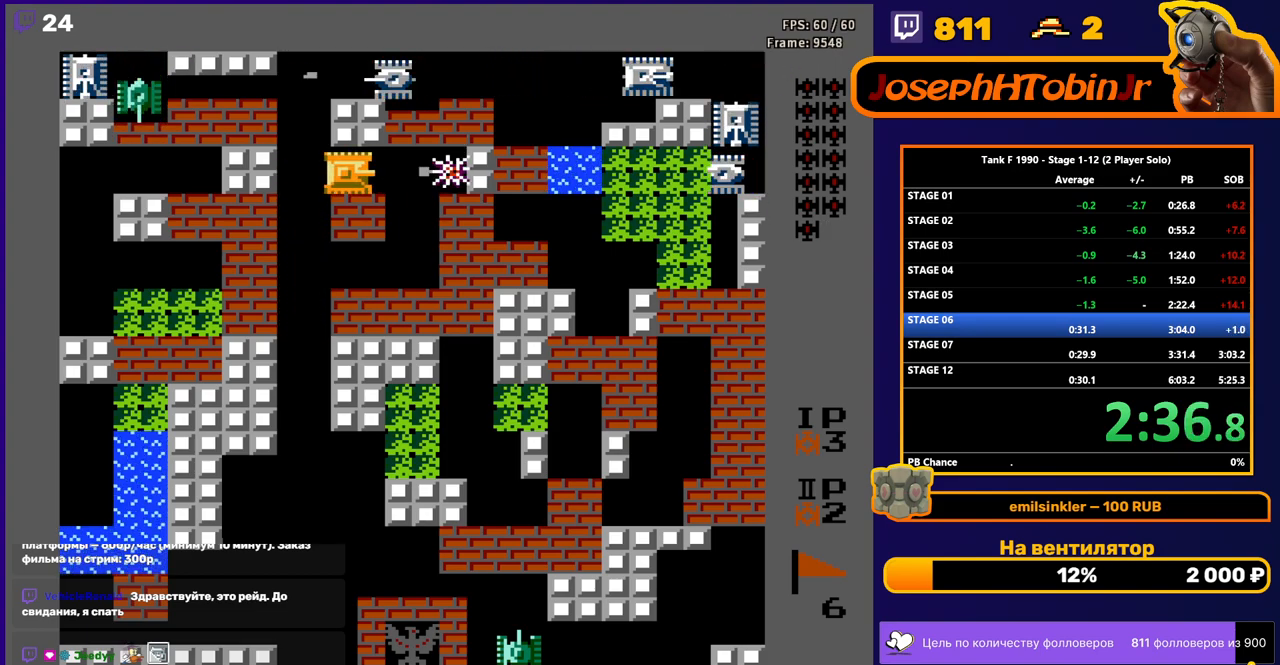
{"buttons": ["B", "DPAD_RIGHT"], "events": []}
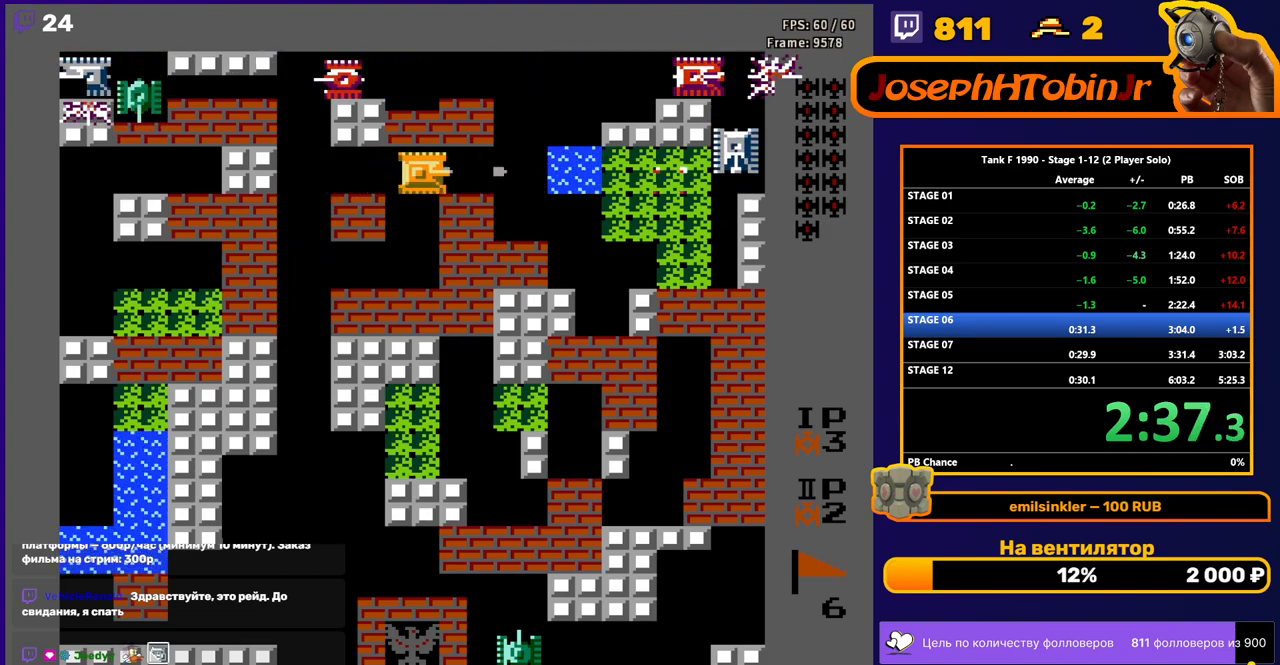
{"buttons": ["B"], "events": [[333, "DPAD_RIGHT", "up"]]}
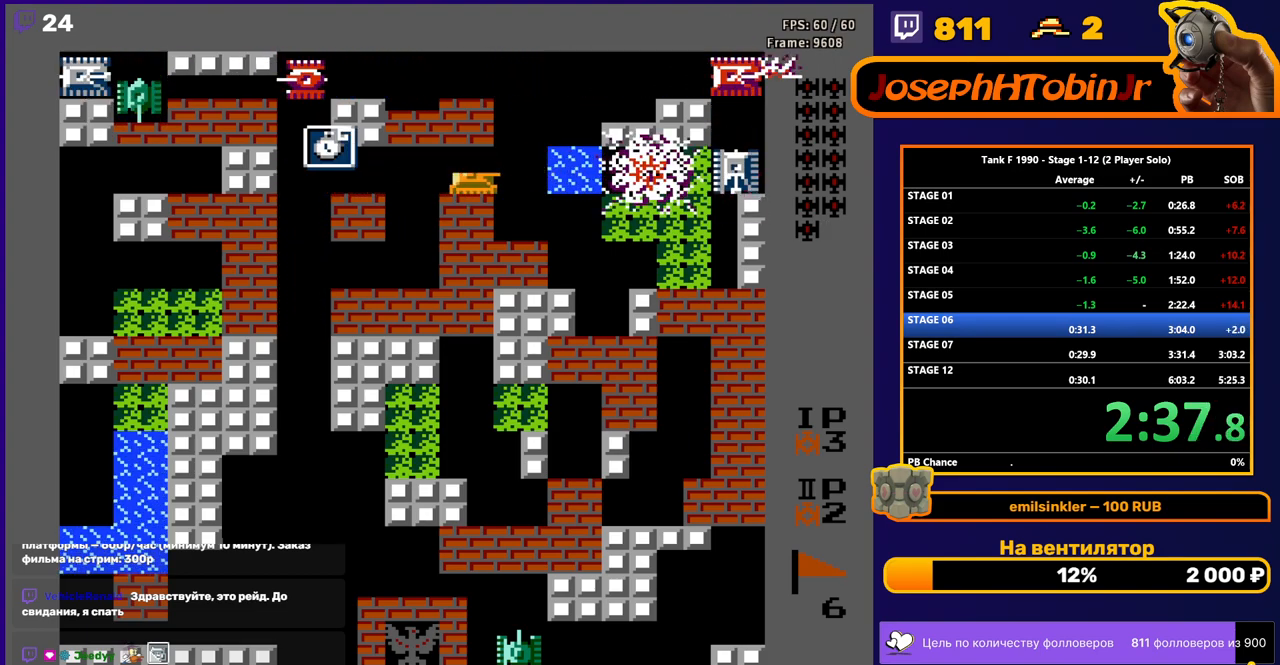
{"buttons": ["DPAD_LEFT"], "events": [[283, "DPAD_LEFT", "down"], [333, "B", "up"]]}
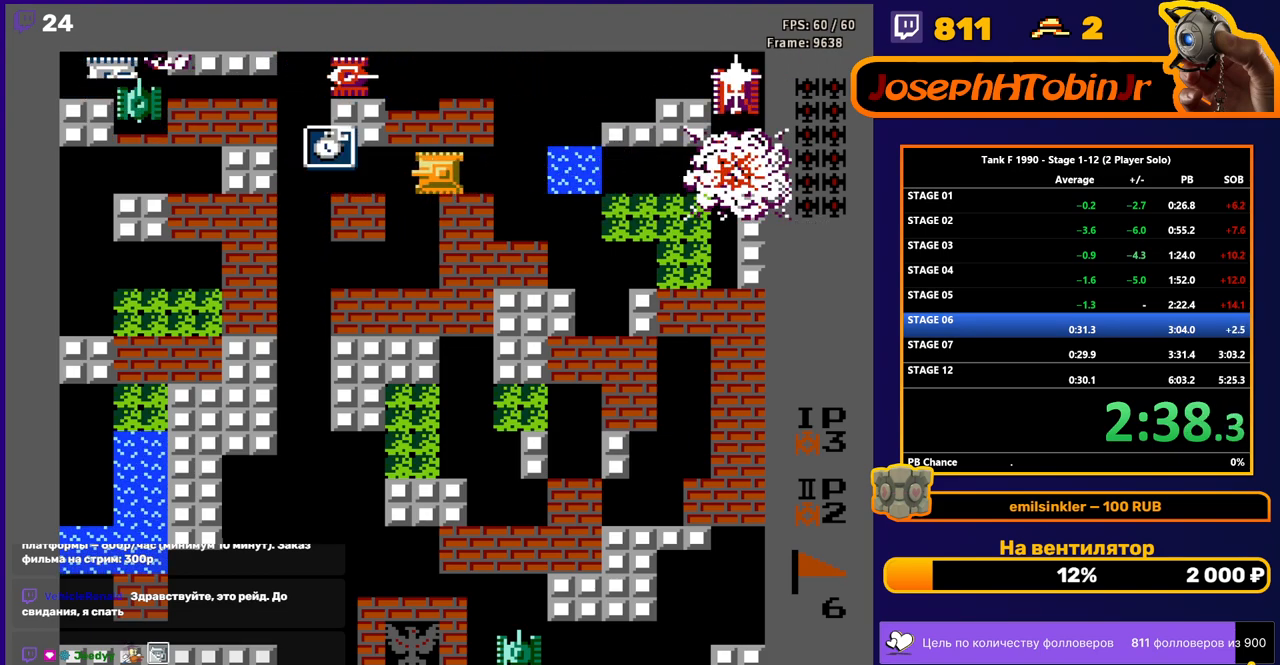
{"buttons": [], "events": [[500, "DPAD_LEFT", "up"]]}
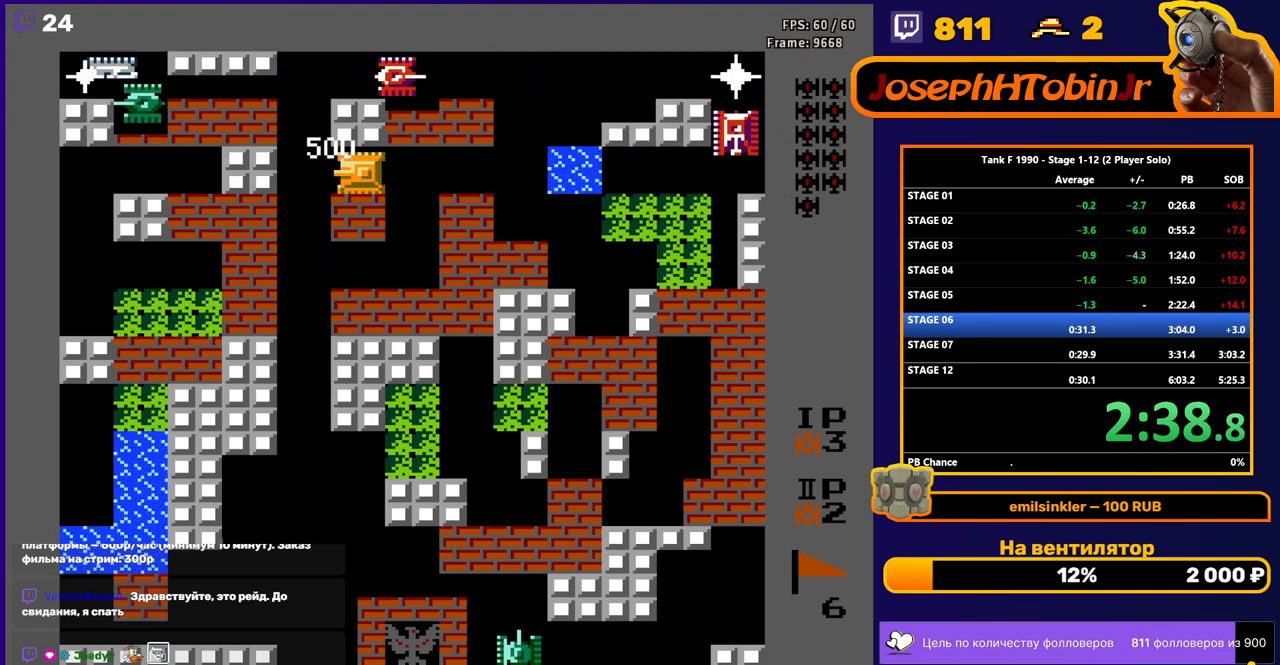
{"buttons": ["B", "DPAD_UP"], "events": [[17, "DPAD_RIGHT", "down"], [150, "DPAD_UP", "down"], [167, "DPAD_RIGHT", "up"], [200, "B", "down"]]}
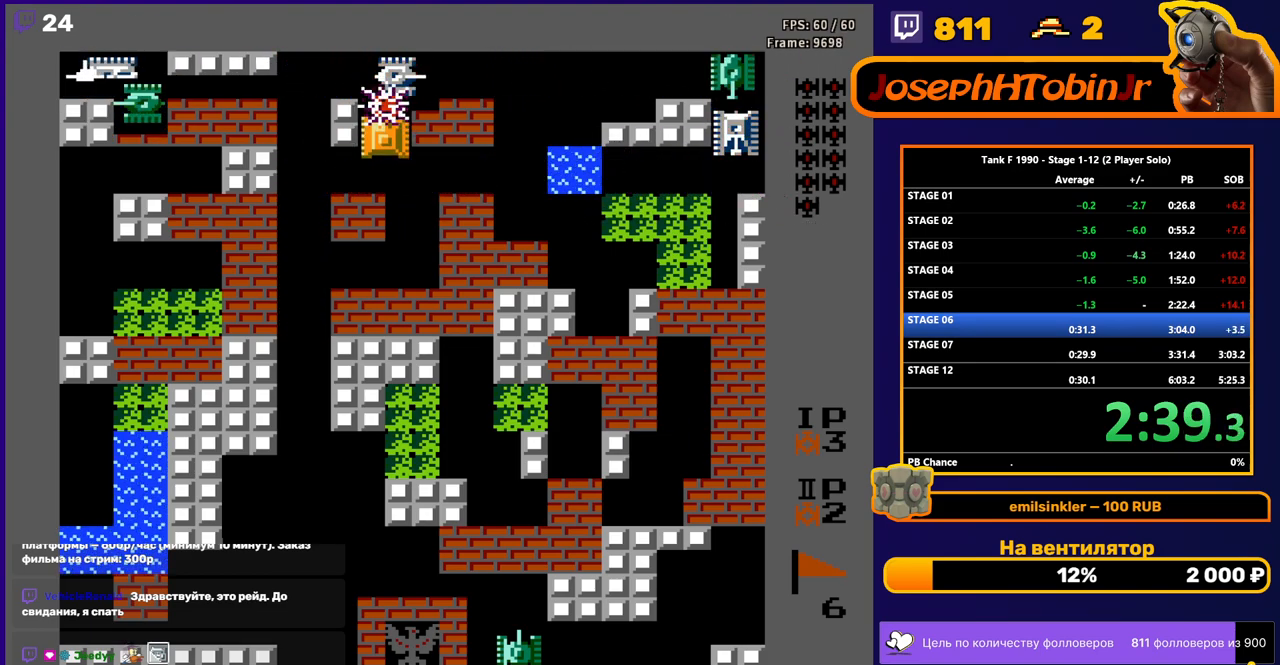
{"buttons": ["B", "DPAD_RIGHT"], "events": [[150, "B", "up"], [217, "DPAD_RIGHT", "down"], [250, "B", "down"], [250, "DPAD_UP", "up"]]}
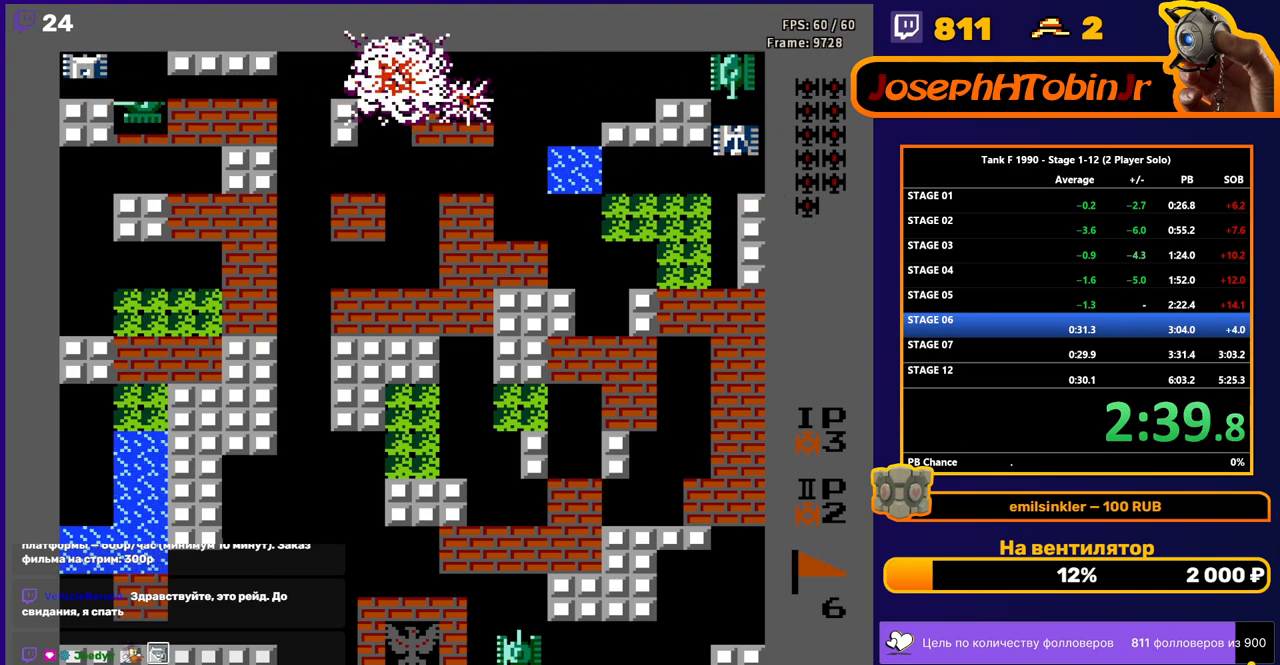
{"buttons": ["B", "DPAD_RIGHT"], "events": [[167, "DPAD_RIGHT", "up"], [183, "DPAD_DOWN", "down"], [200, "B", "up"], [350, "DPAD_DOWN", "up"], [350, "DPAD_RIGHT", "down"], [367, "B", "down"]]}
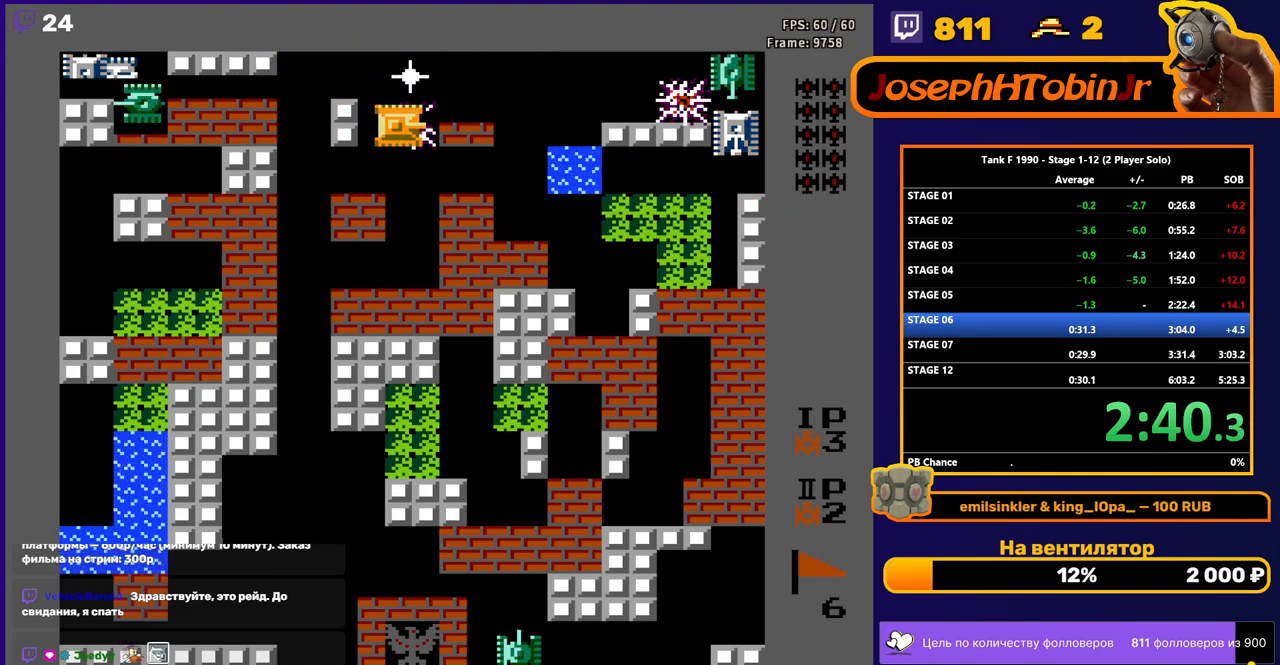
{"buttons": ["B", "DPAD_RIGHT"], "events": []}
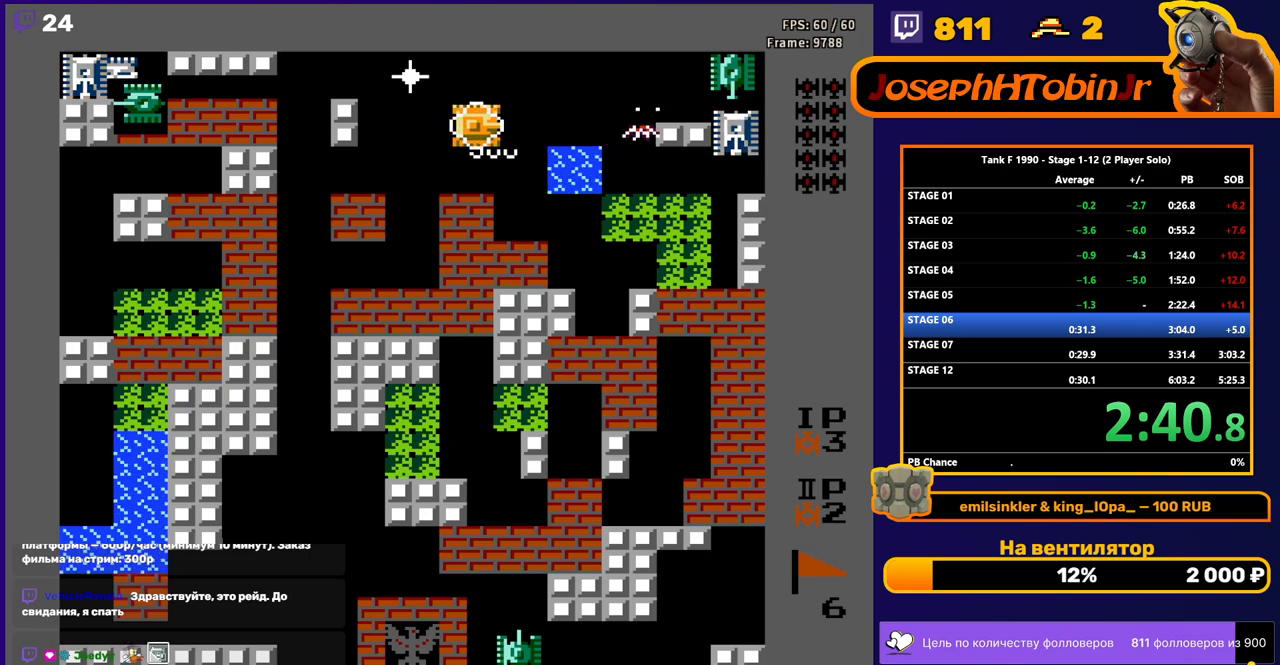
{"buttons": ["B"], "events": [[500, "DPAD_RIGHT", "up"]]}